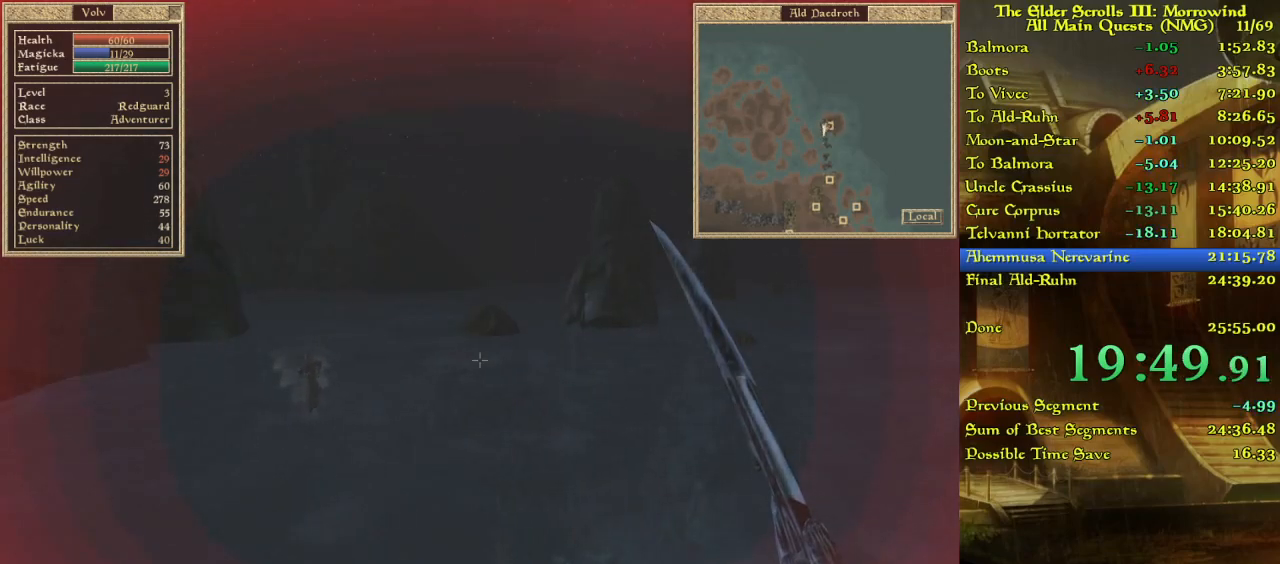
Gameplay with keyboard; each line is a JSON object with the keys held at the frame after it. "events" lists presses ("down") and releases ("up") of "w" between this image and that frame as [ms after this image, input, new state], when the widget could be followed in between. No other keys are recorded. Mouse input is not recorded.
{"keys": ["w"], "events": [[433, "w", "down"]]}
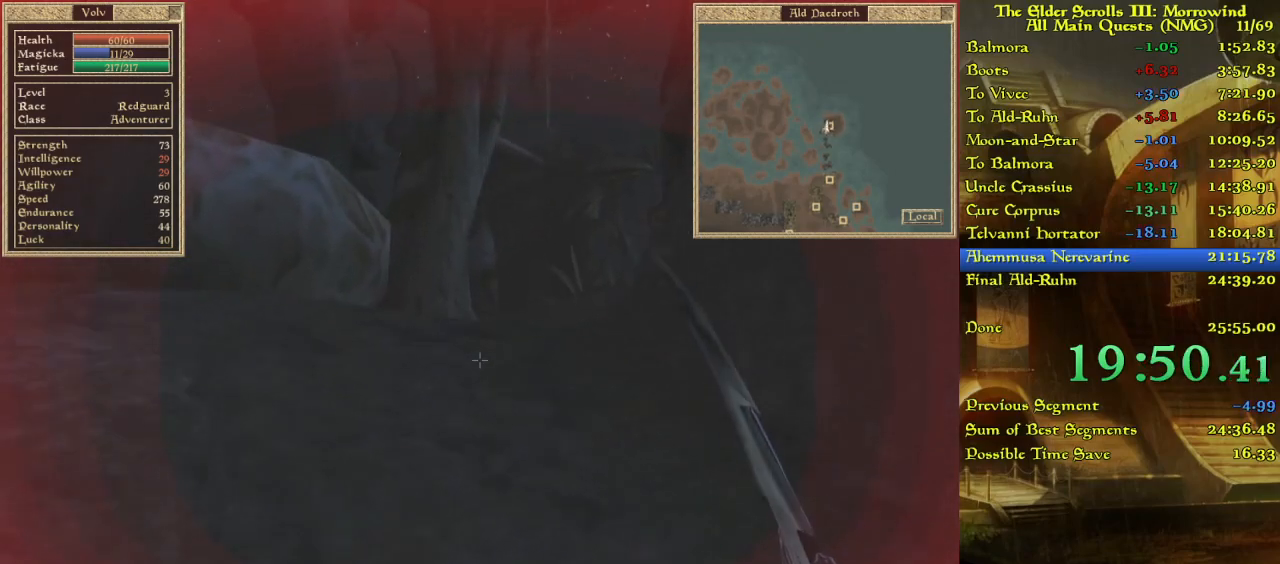
{"keys": ["w"], "events": []}
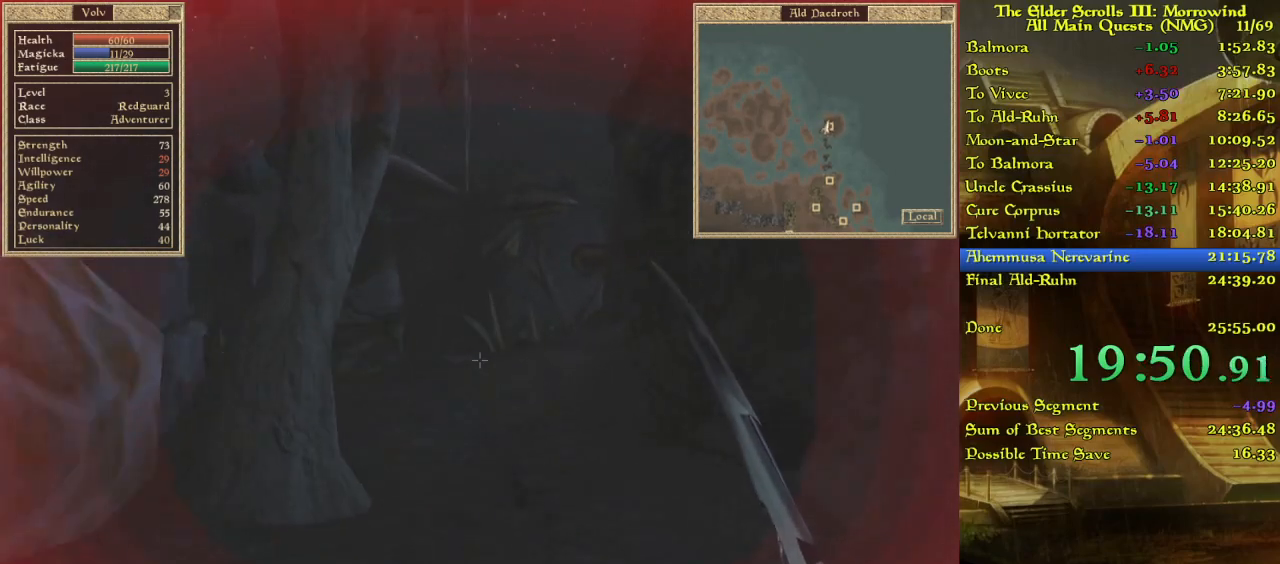
{"keys": [], "events": [[333, "w", "up"]]}
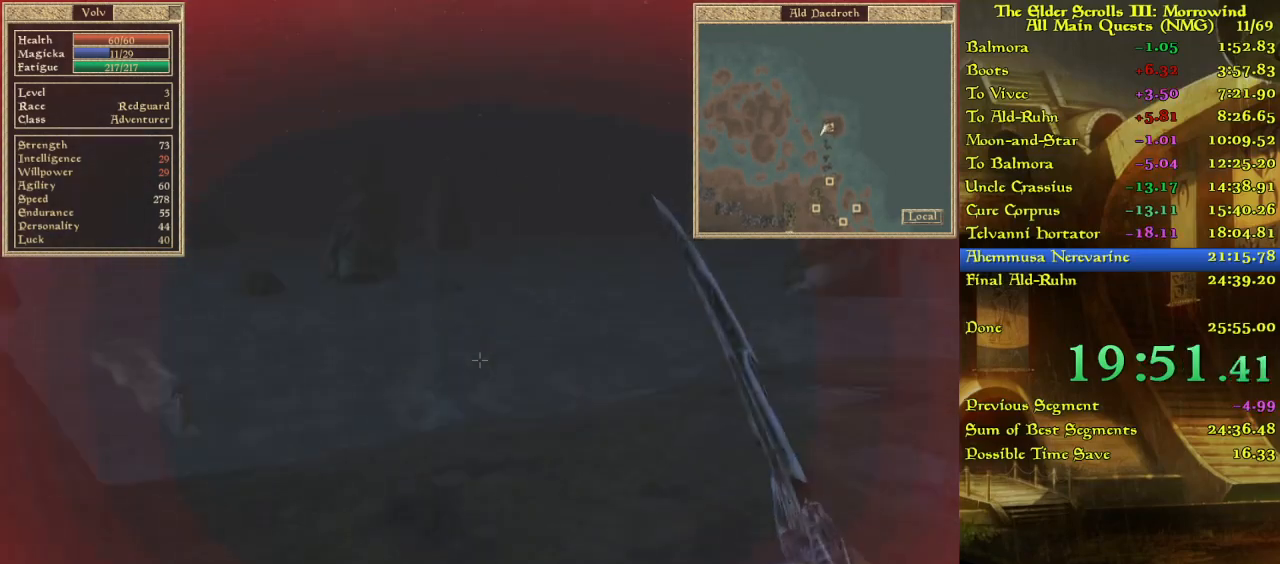
{"keys": [], "events": []}
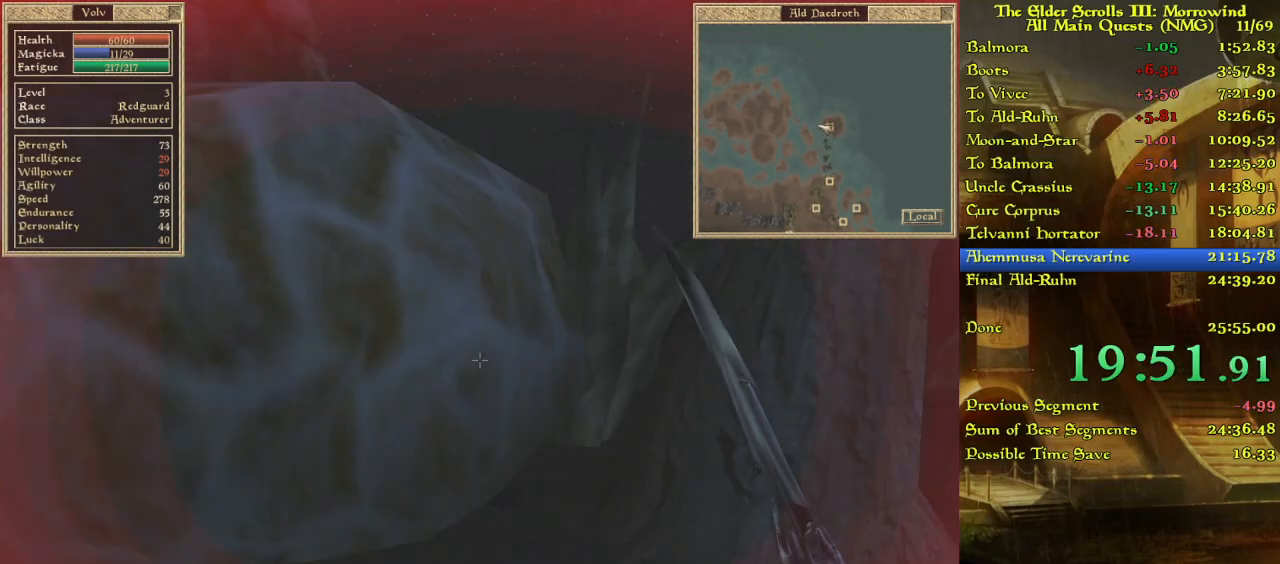
{"keys": [], "events": []}
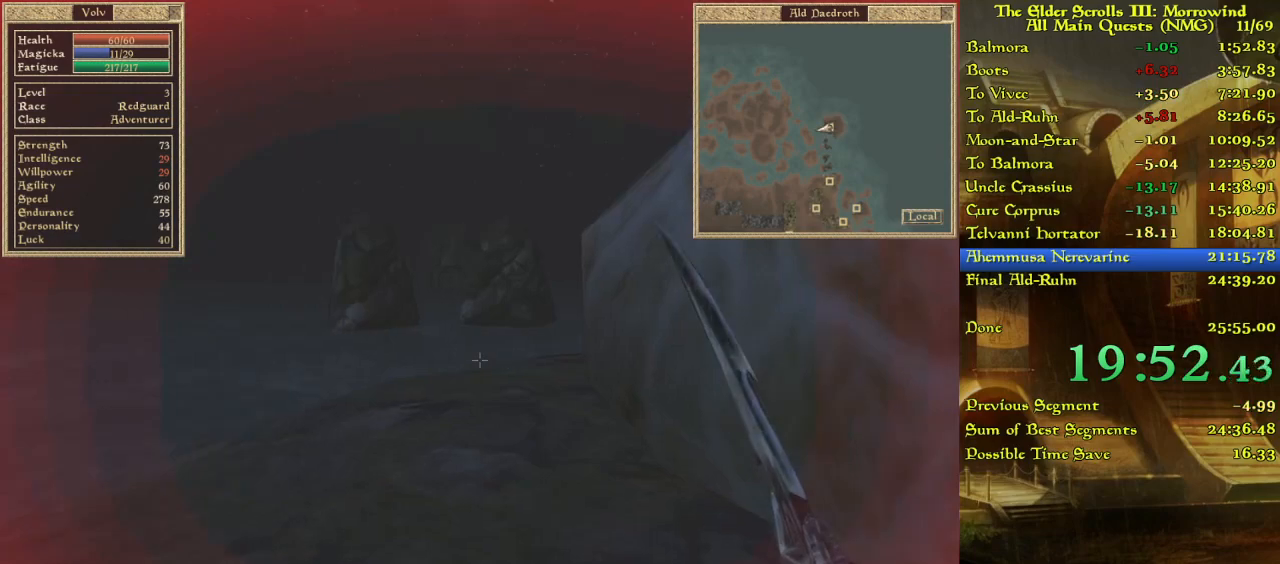
{"keys": ["w"], "events": [[483, "w", "down"]]}
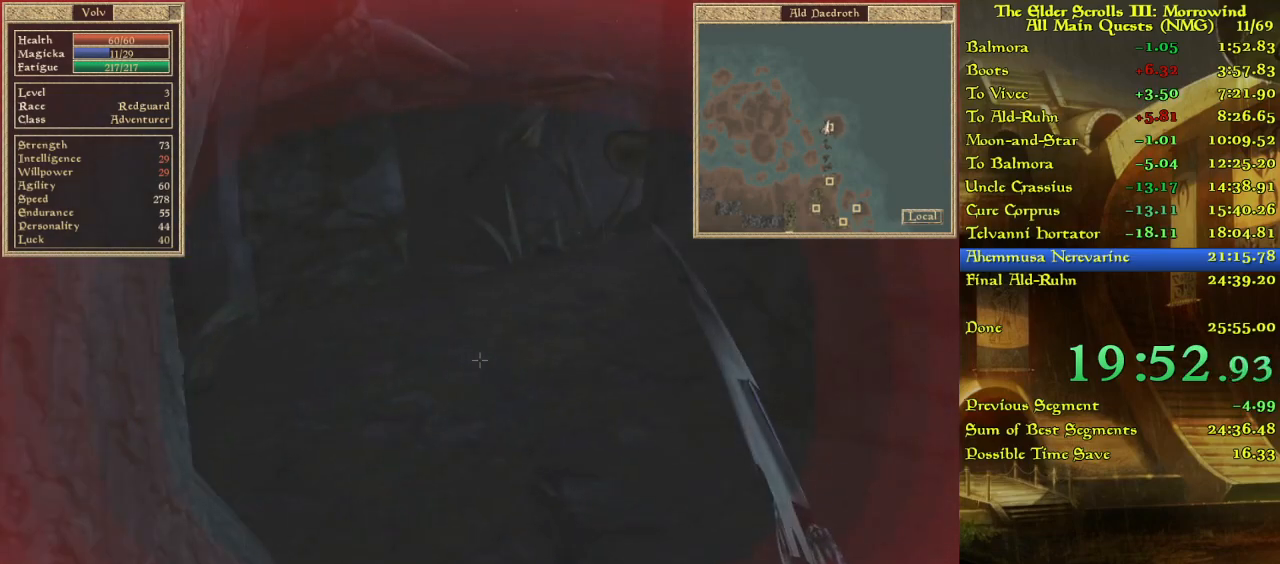
{"keys": ["w"], "events": [[217, "w", "up"], [283, "w", "down"]]}
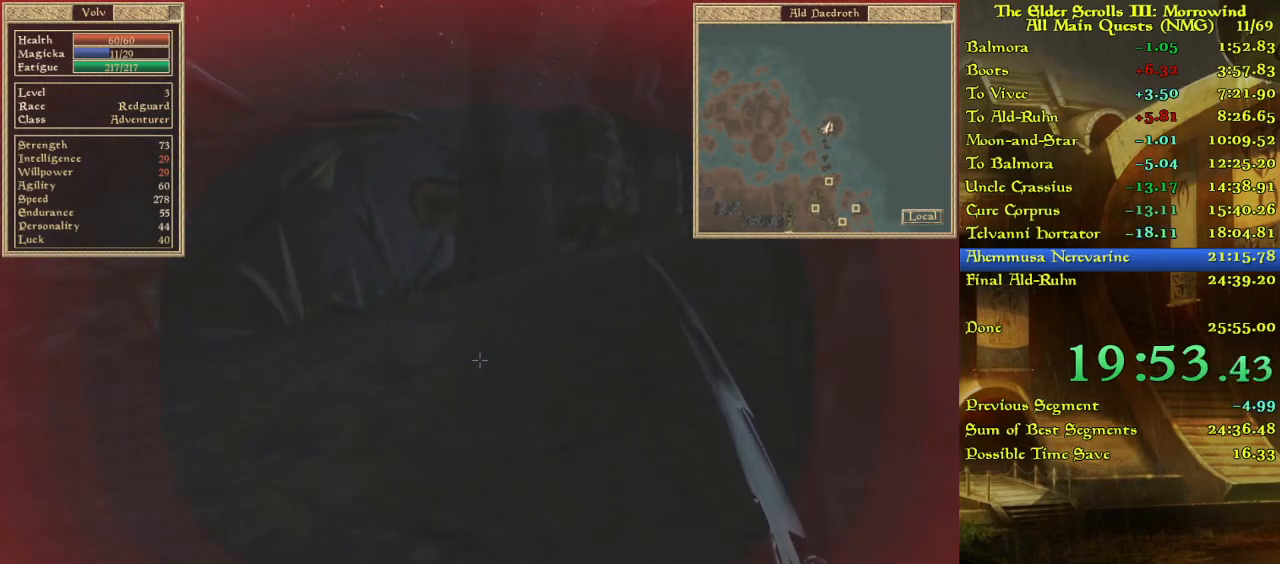
{"keys": [], "events": [[183, "w", "up"]]}
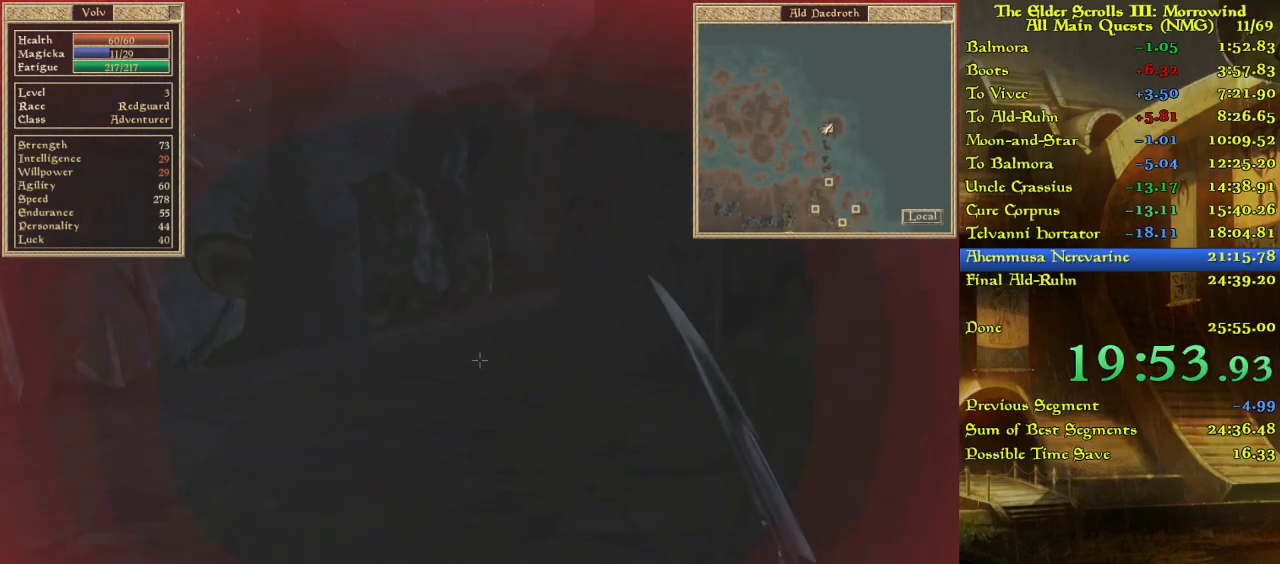
{"keys": ["w"], "events": [[117, "w", "down"]]}
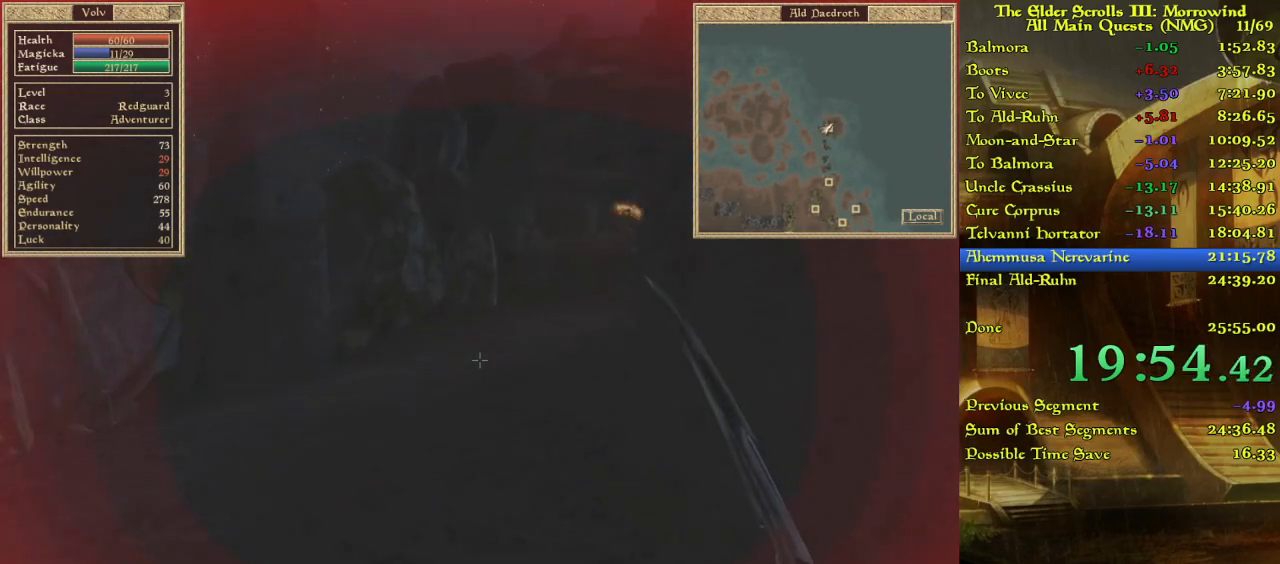
{"keys": ["w"], "events": [[183, "w", "up"], [400, "w", "down"]]}
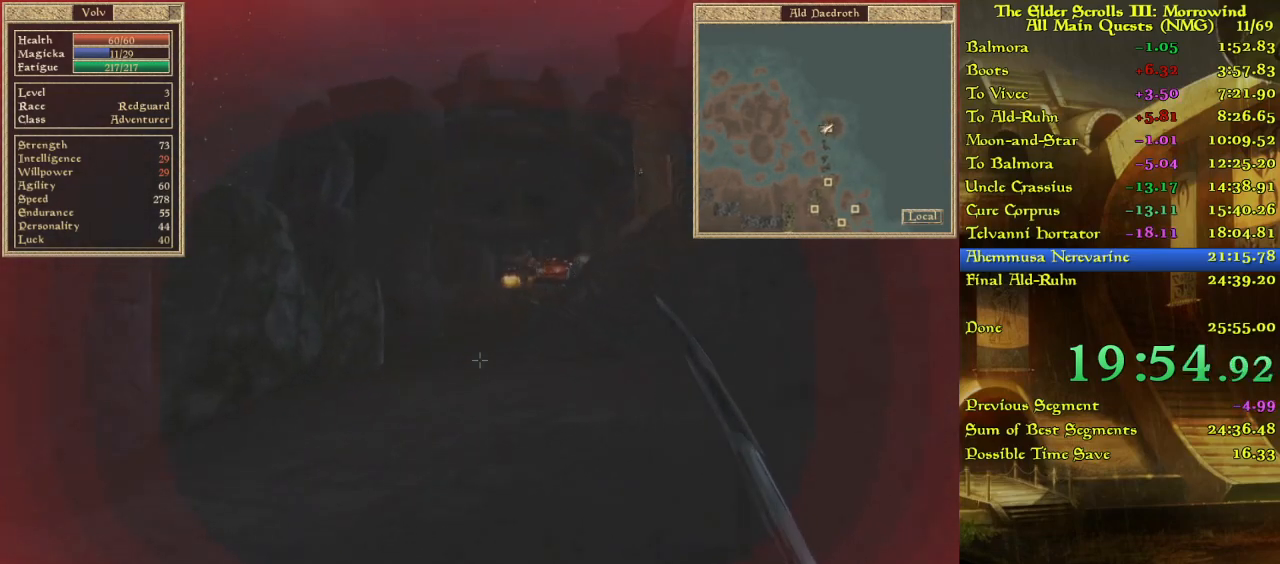
{"keys": ["w"], "events": [[250, "w", "up"], [333, "w", "down"]]}
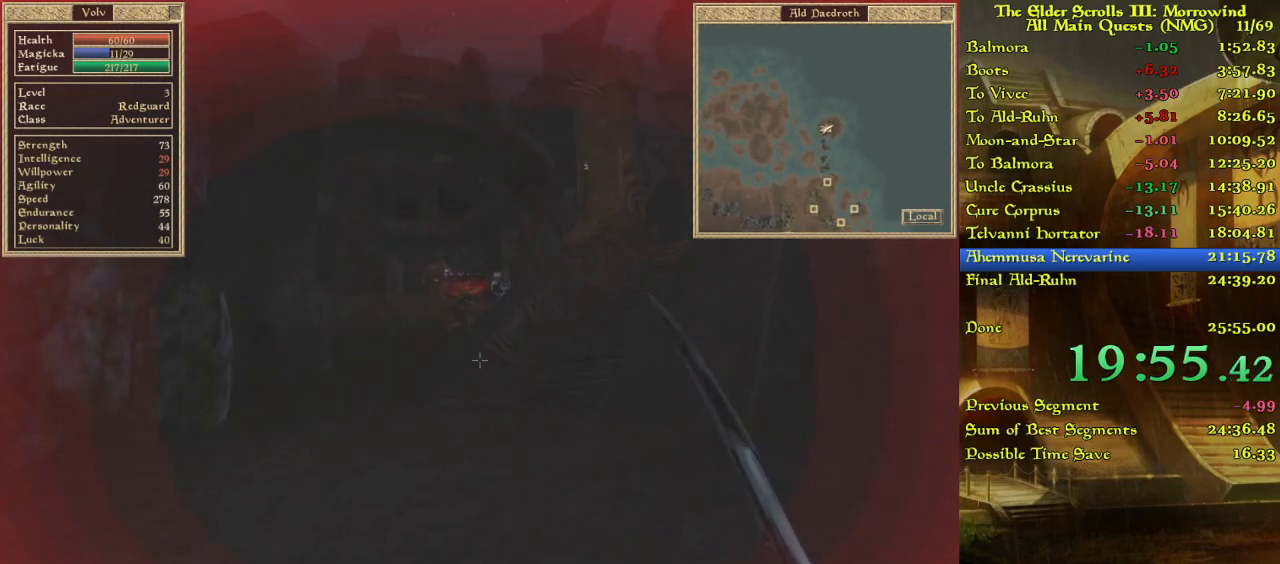
{"keys": ["w"], "events": []}
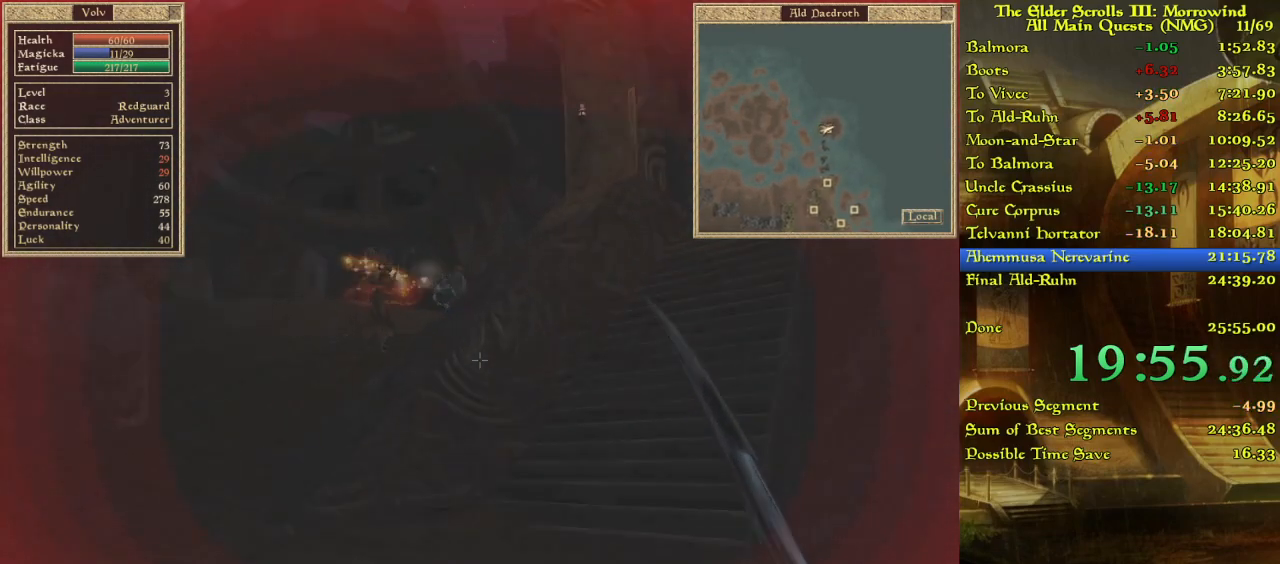
{"keys": ["w"], "events": [[233, "w", "up"], [333, "w", "down"]]}
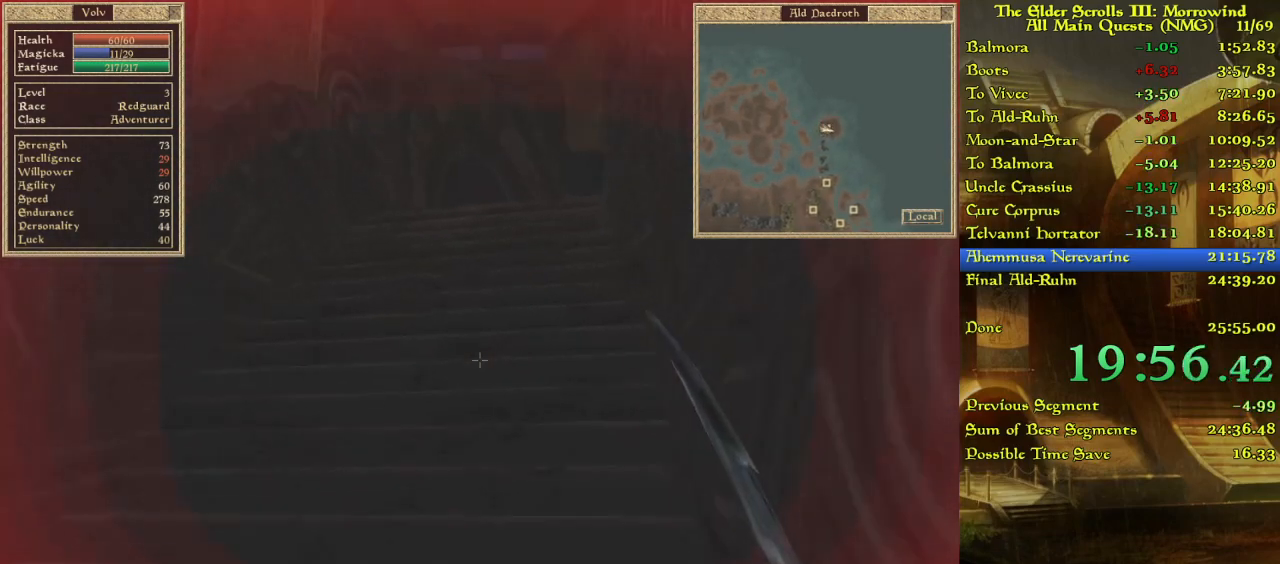
{"keys": ["w"], "events": []}
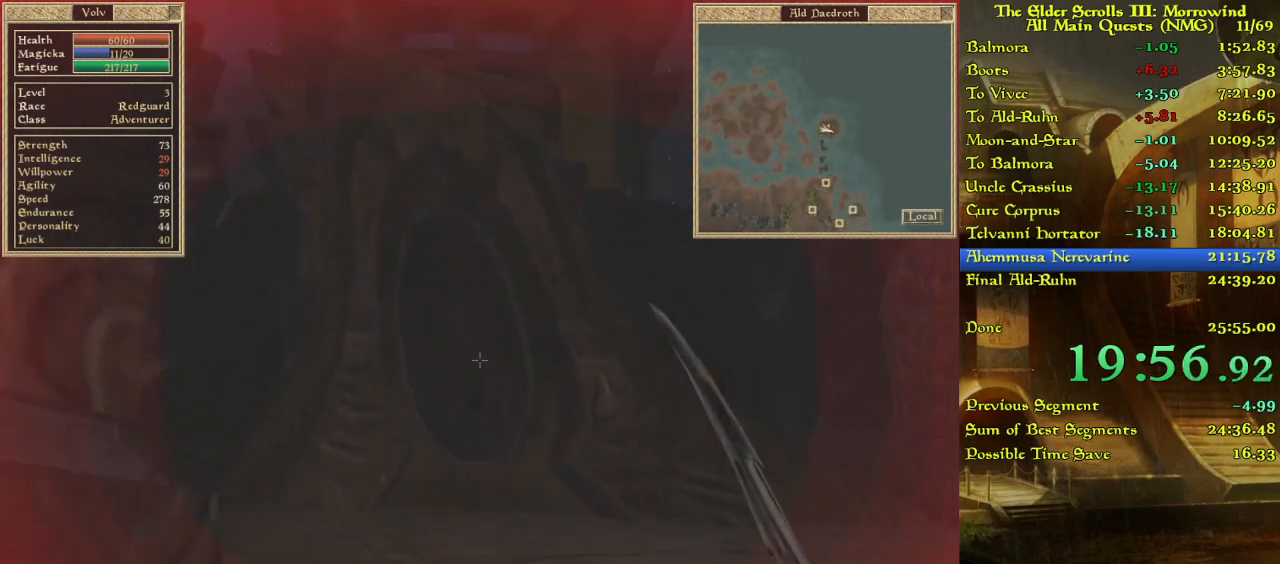
{"keys": ["w"], "events": []}
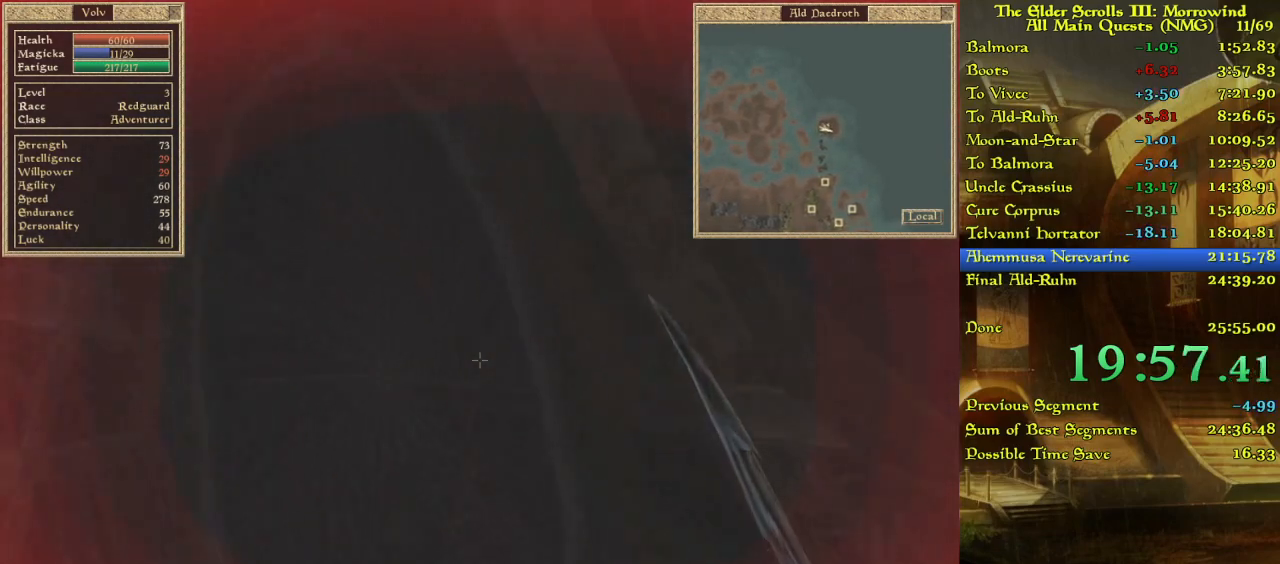
{"keys": [], "events": [[167, "w", "up"]]}
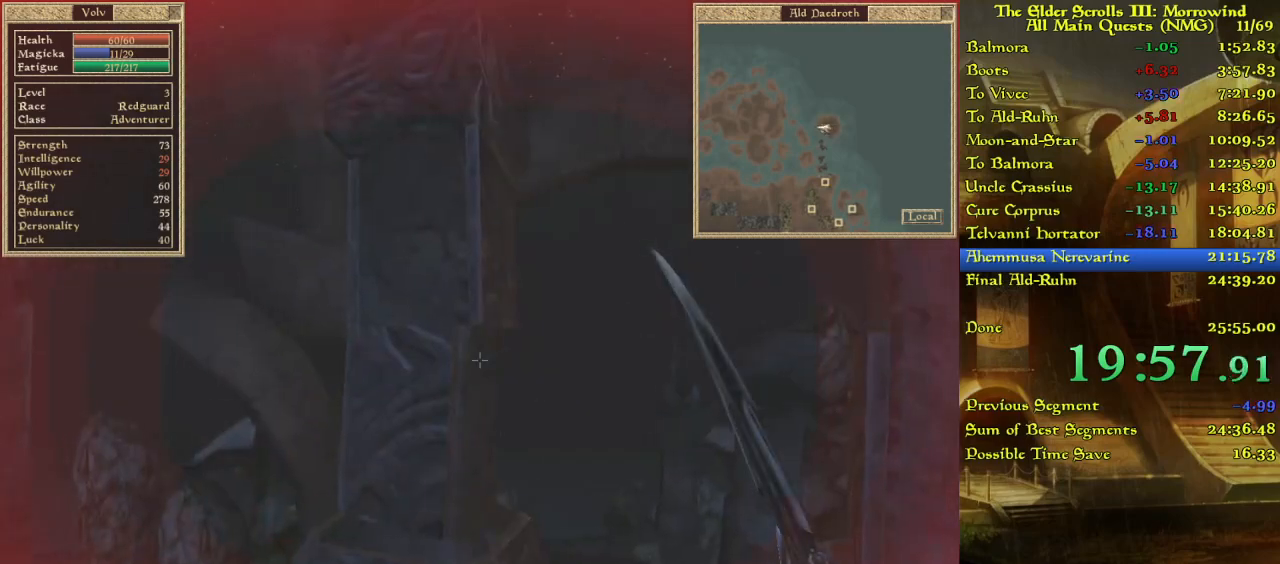
{"keys": [], "events": []}
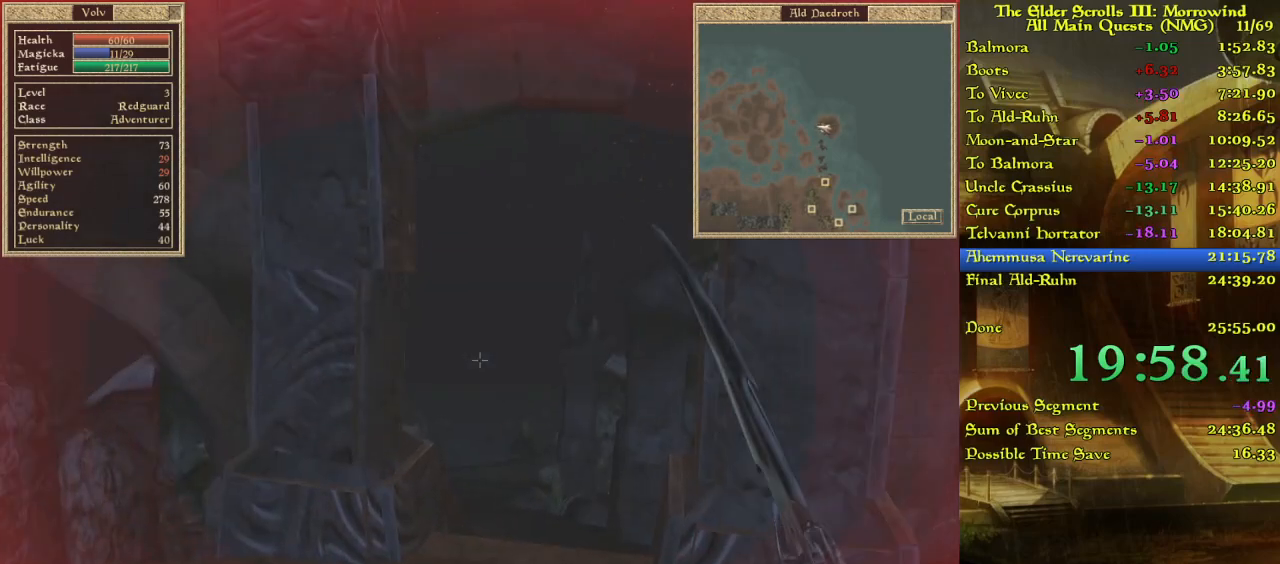
{"keys": [], "events": []}
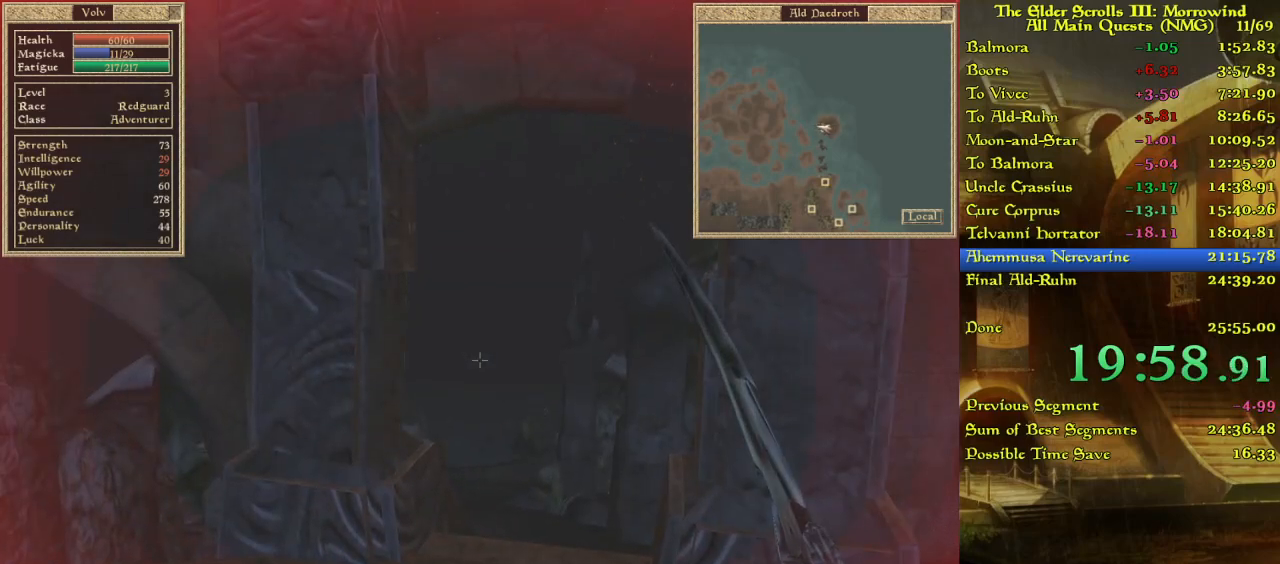
{"keys": [], "events": []}
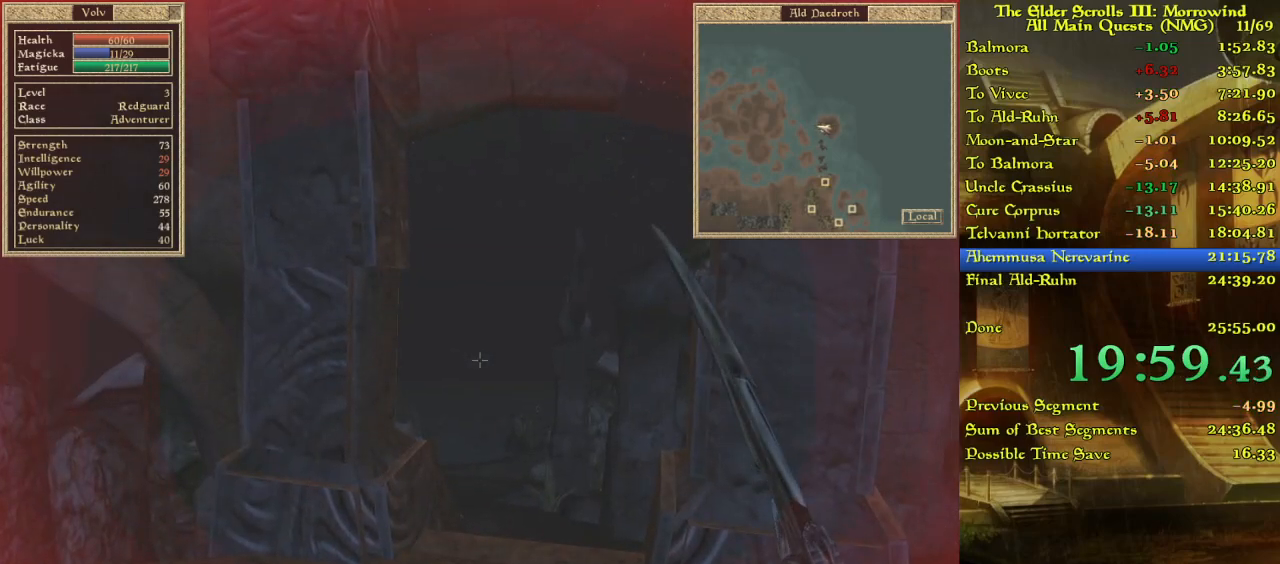
{"keys": [], "events": []}
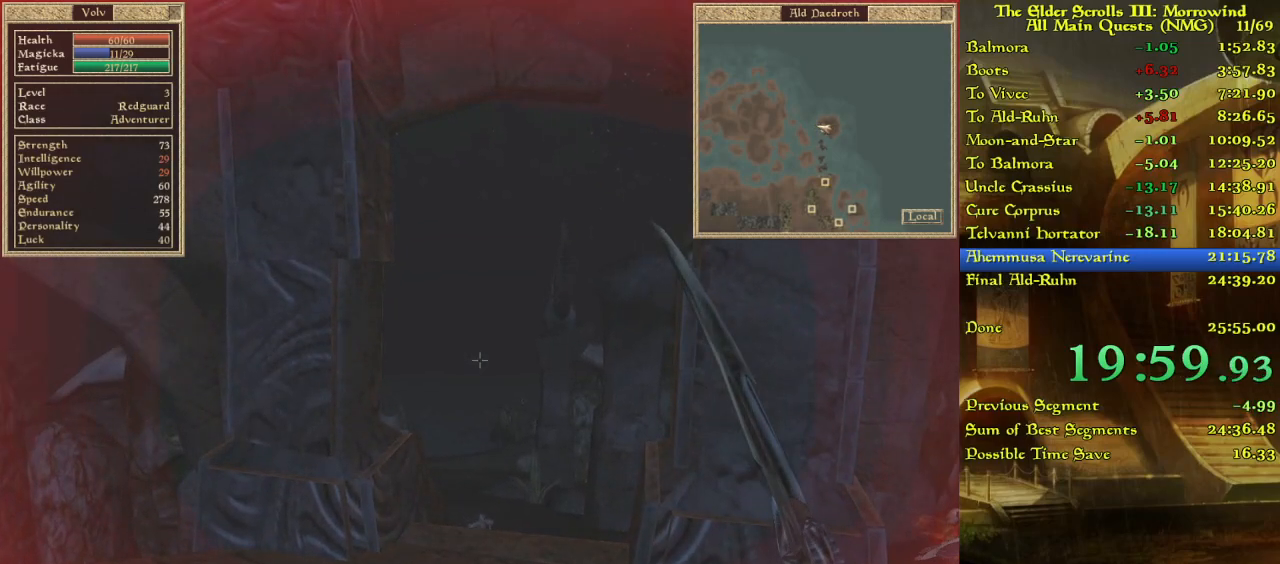
{"keys": [], "events": []}
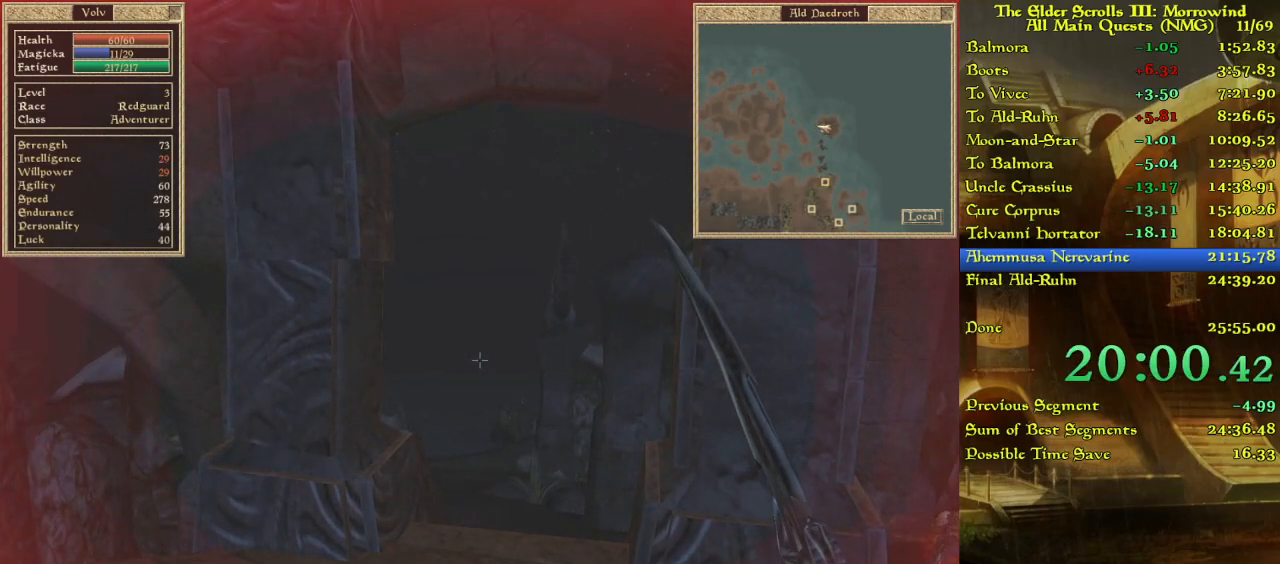
{"keys": [], "events": []}
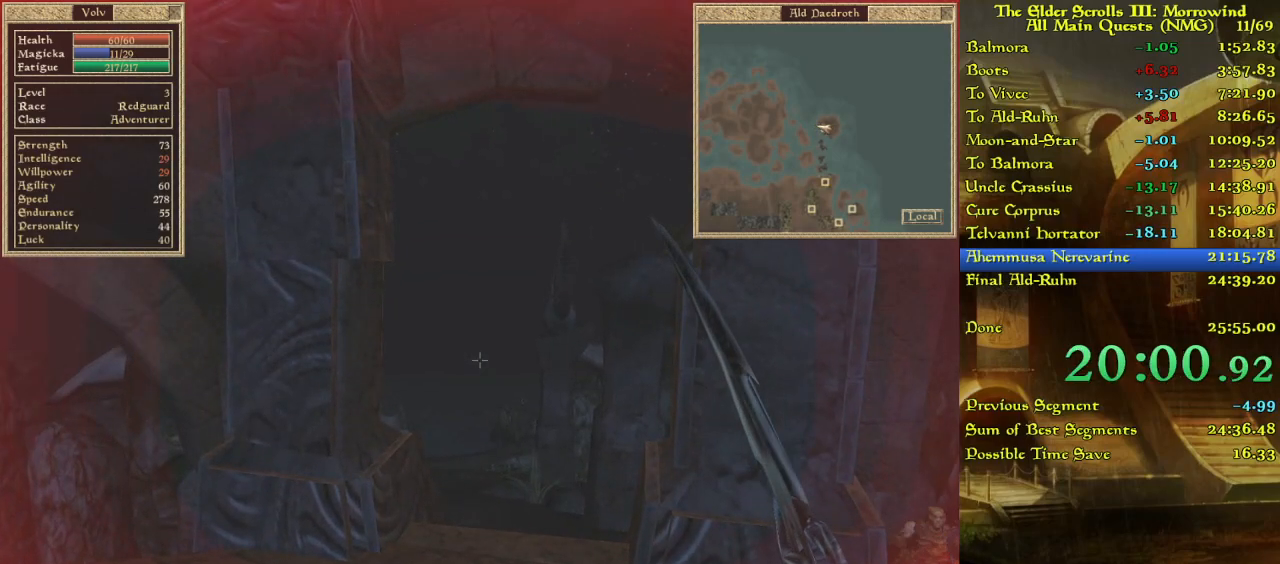
{"keys": [], "events": []}
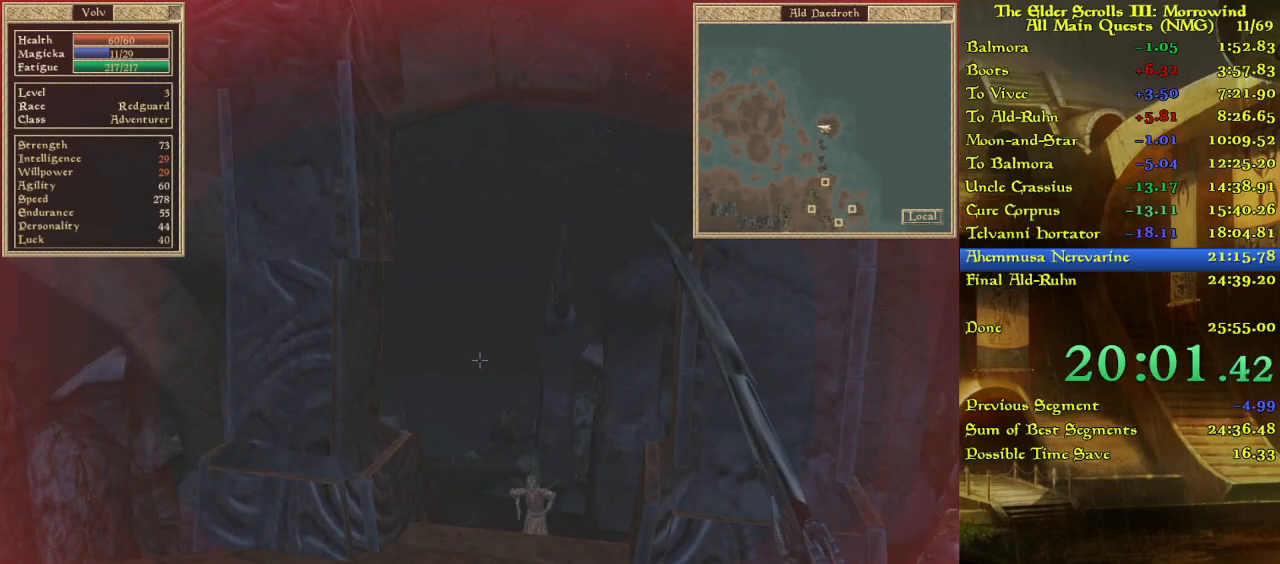
{"keys": [], "events": []}
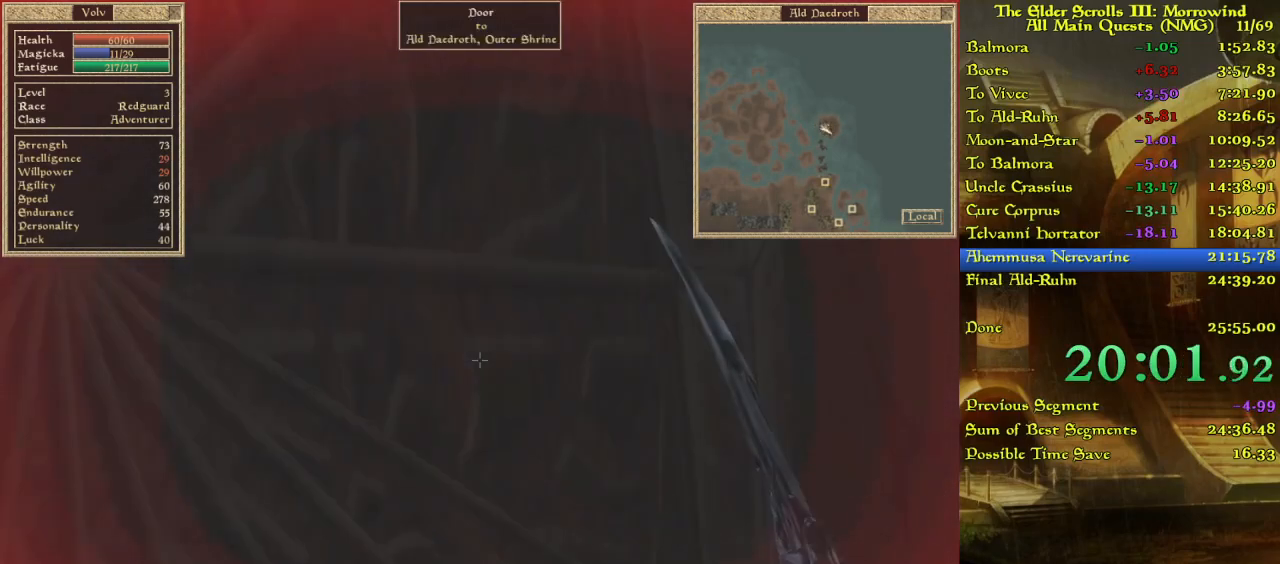
{"keys": [], "events": []}
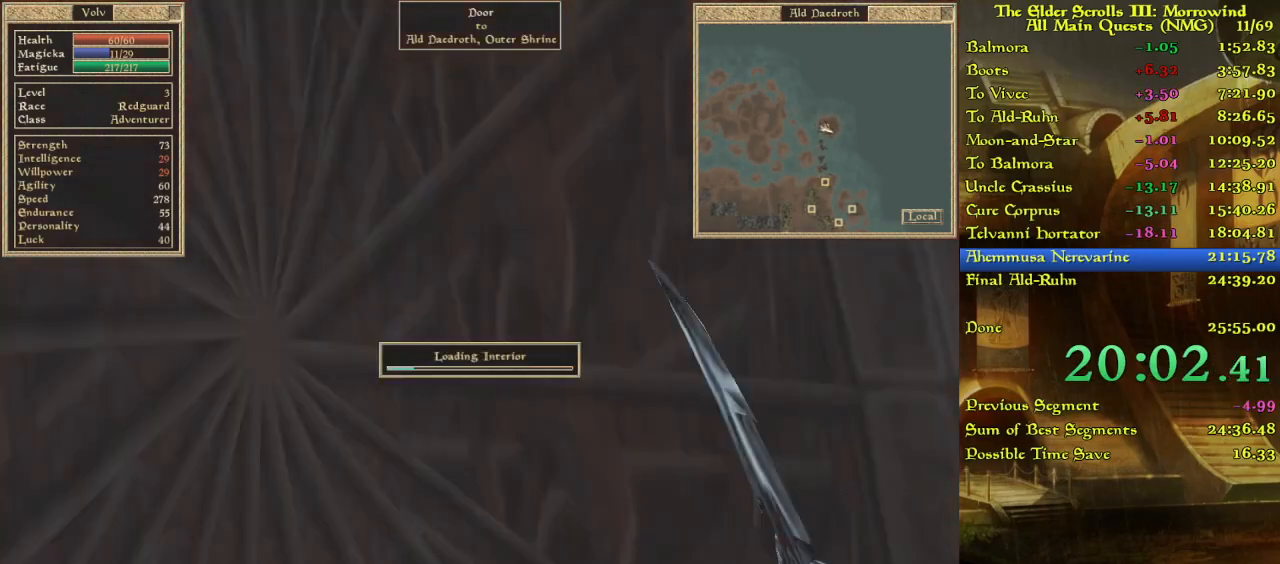
{"keys": ["w"], "events": [[133, "w", "down"]]}
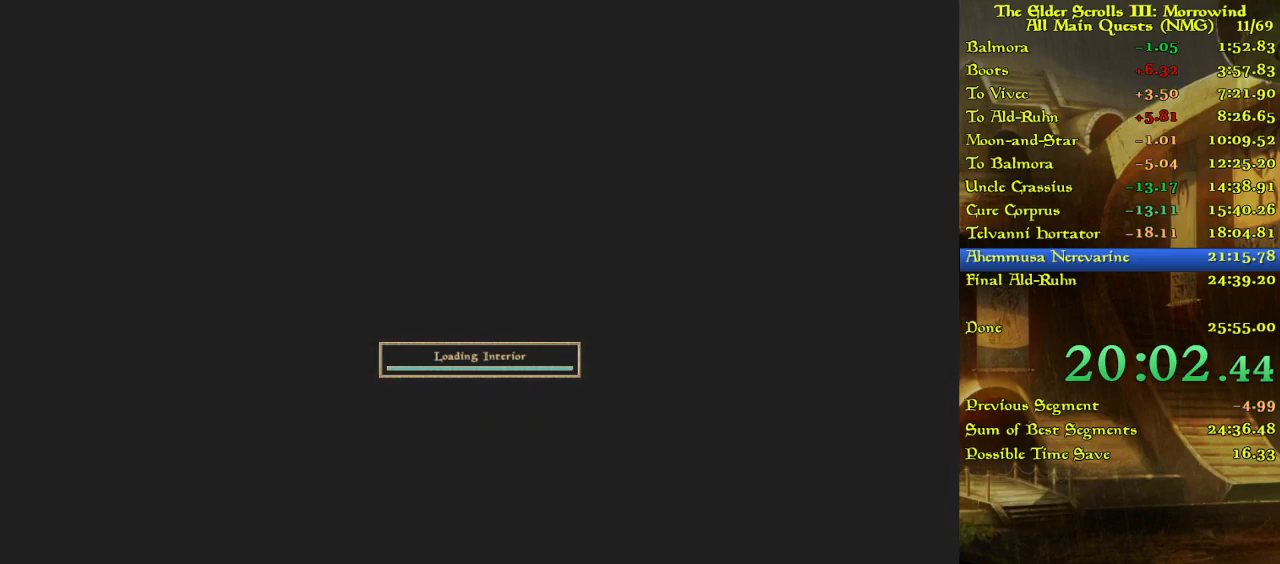
{"keys": [], "events": [[17, "w", "up"], [83, "w", "down"], [183, "w", "up"]]}
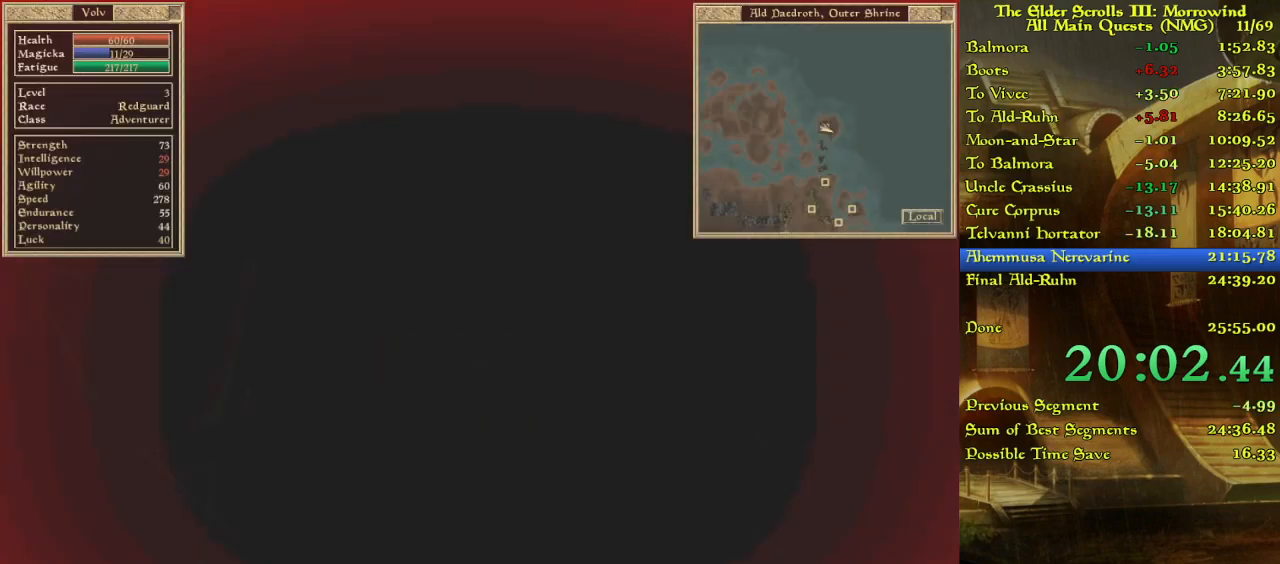
{"keys": ["w"], "events": [[200, "w", "down"]]}